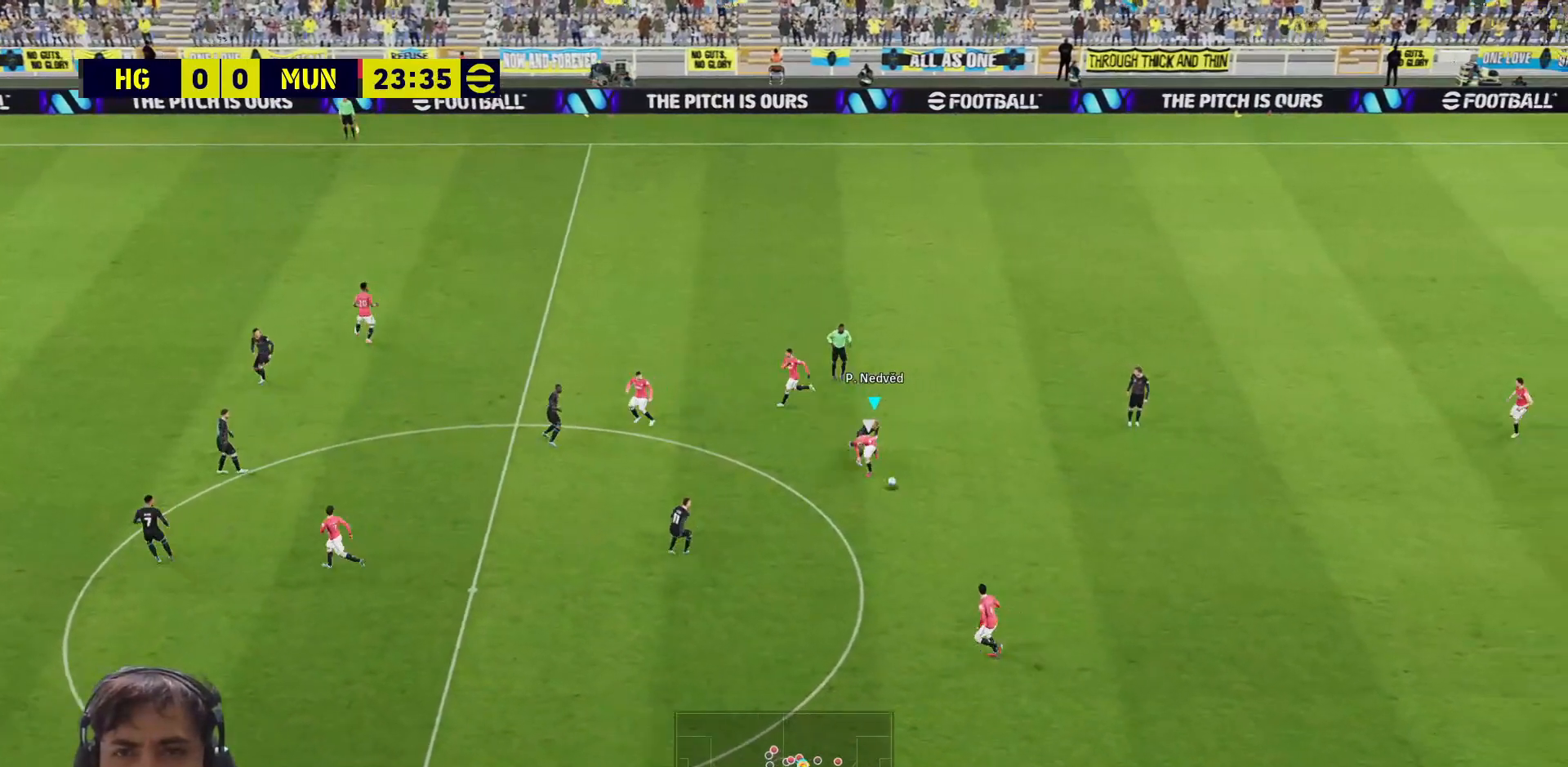
Gameplay with a controller (PlayStation layout); each line is a JSON object with the inputs held at the frame after it. "events" lists button and stick changes between this image and that frame as [ms after this image, input, new state], when the widget could be followed in between.
{"buttons": ["R1", "L3"], "left_stick": "up-right", "right_stick": "center", "events": [[167, "L3", "up"], [233, "left_stick", "up-right"], [300, "R1", "down"], [317, "L3", "down"]]}
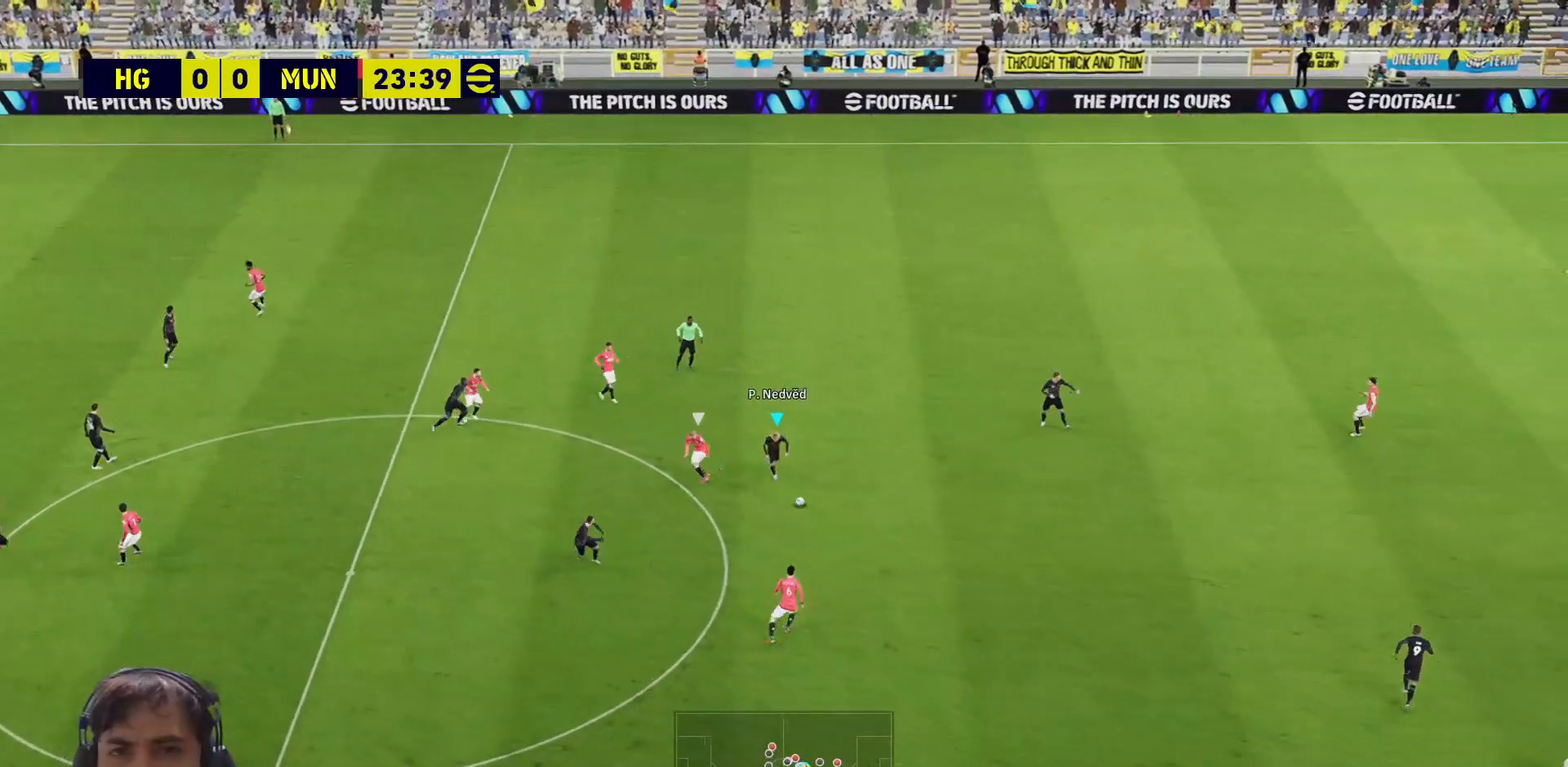
{"buttons": ["R1", "L3"], "left_stick": "up-right", "right_stick": "center", "events": [[117, "left_stick", "right"], [300, "left_stick", "up-right"]]}
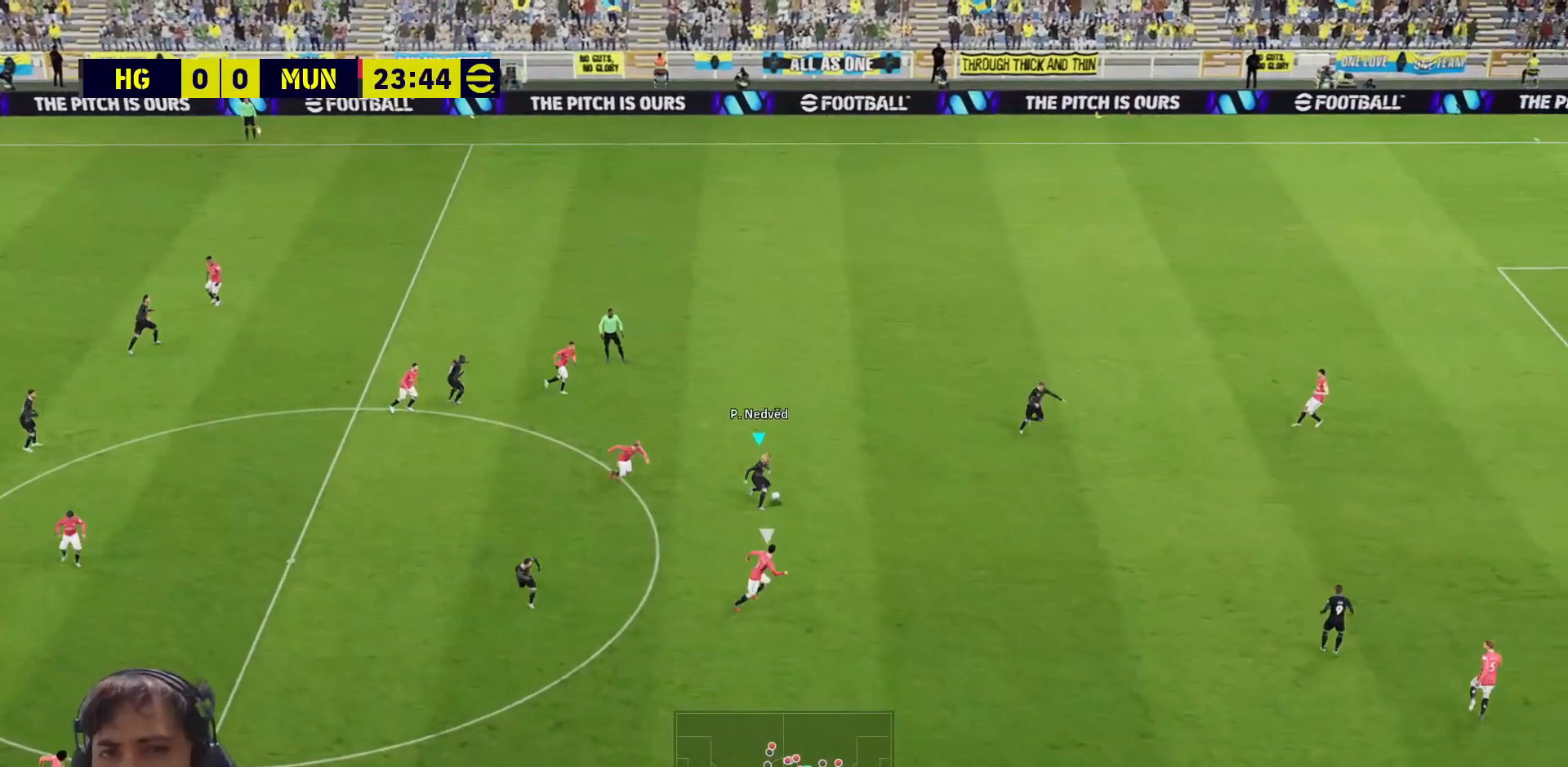
{"buttons": ["R1", "L3"], "left_stick": "up-right", "right_stick": "center", "events": []}
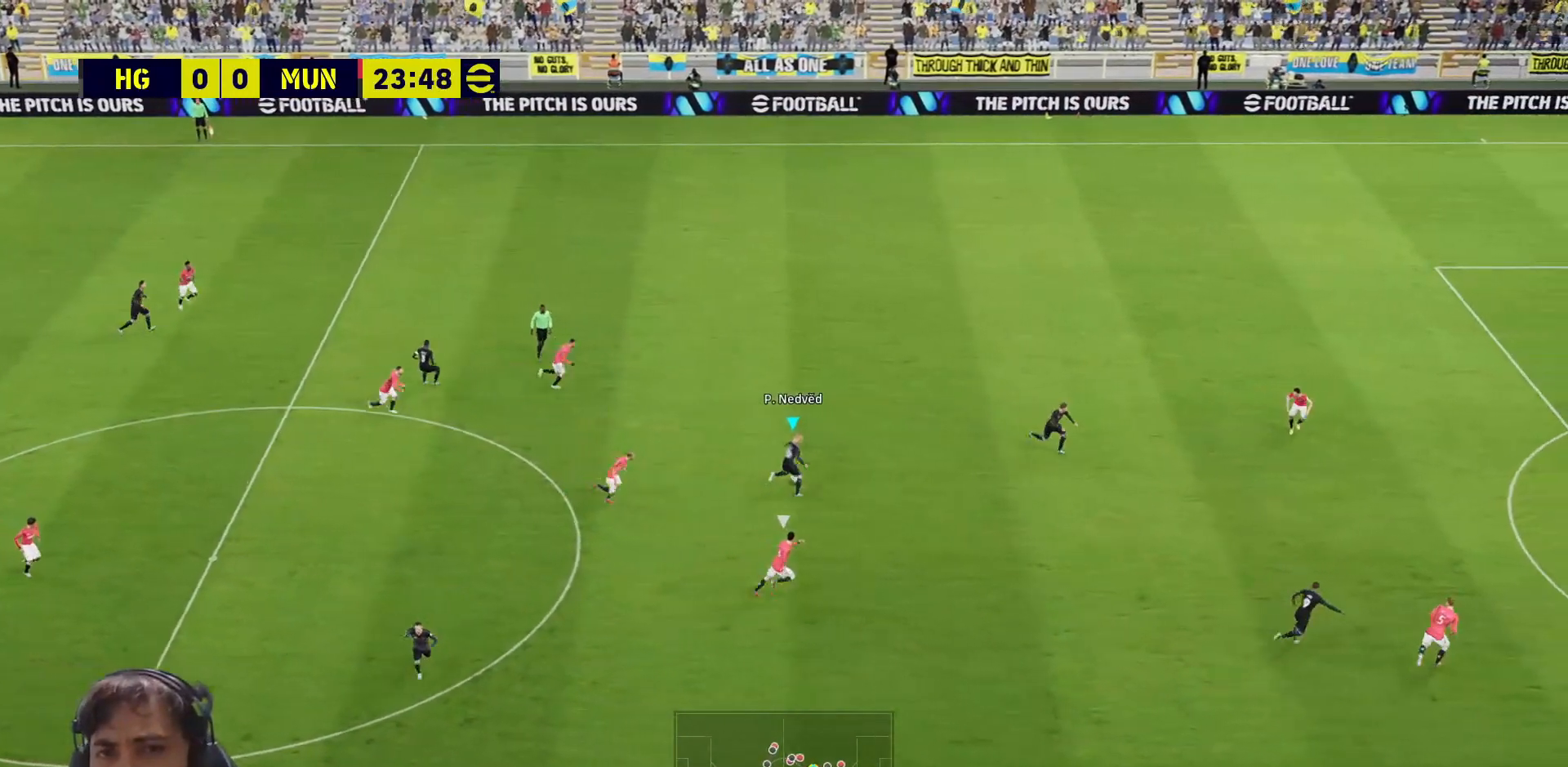
{"buttons": ["R1", "L3"], "left_stick": "right", "right_stick": "center", "events": [[200, "left_stick", "right"]]}
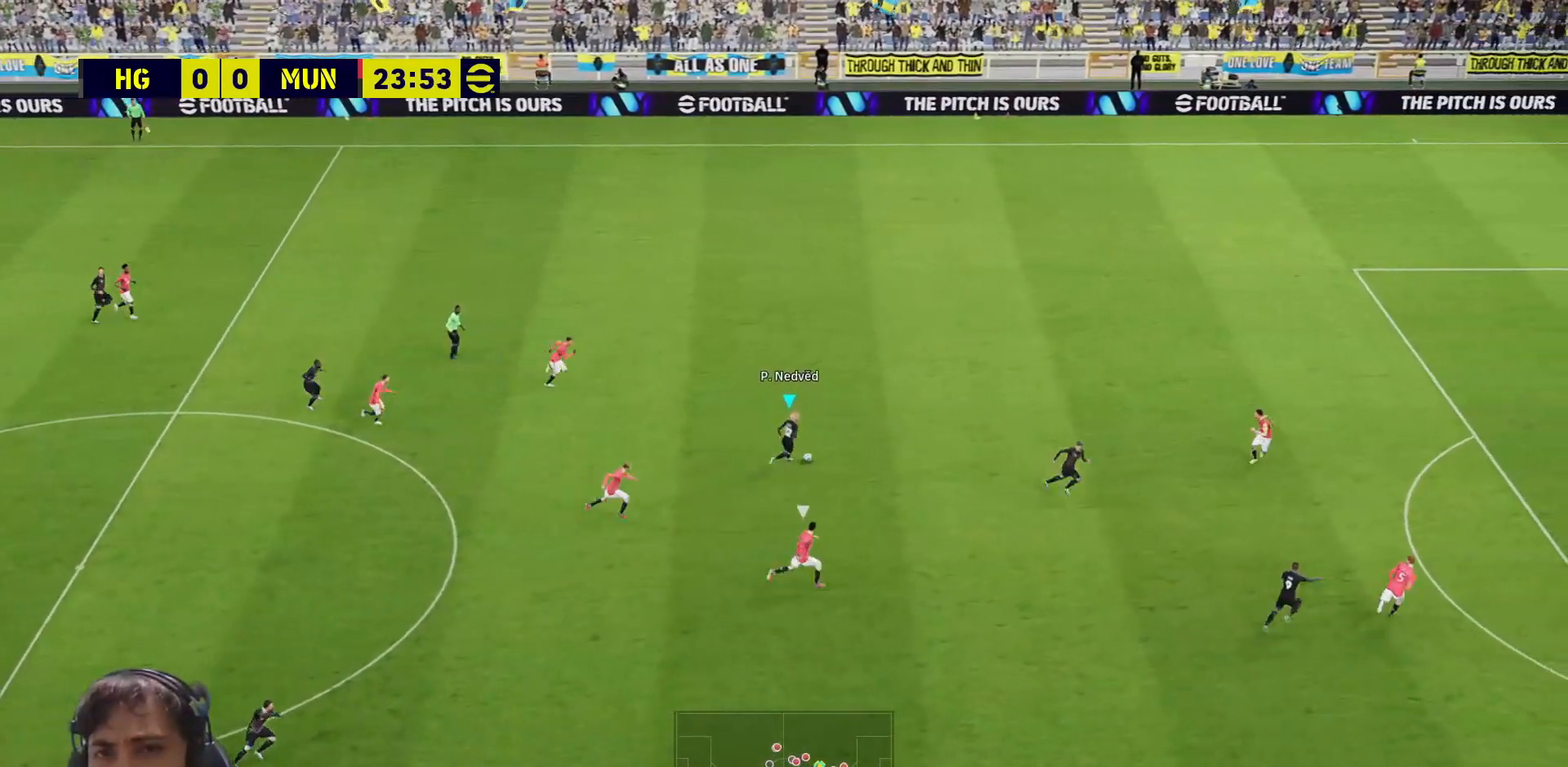
{"buttons": ["R1", "L3"], "left_stick": "right", "right_stick": "center", "events": []}
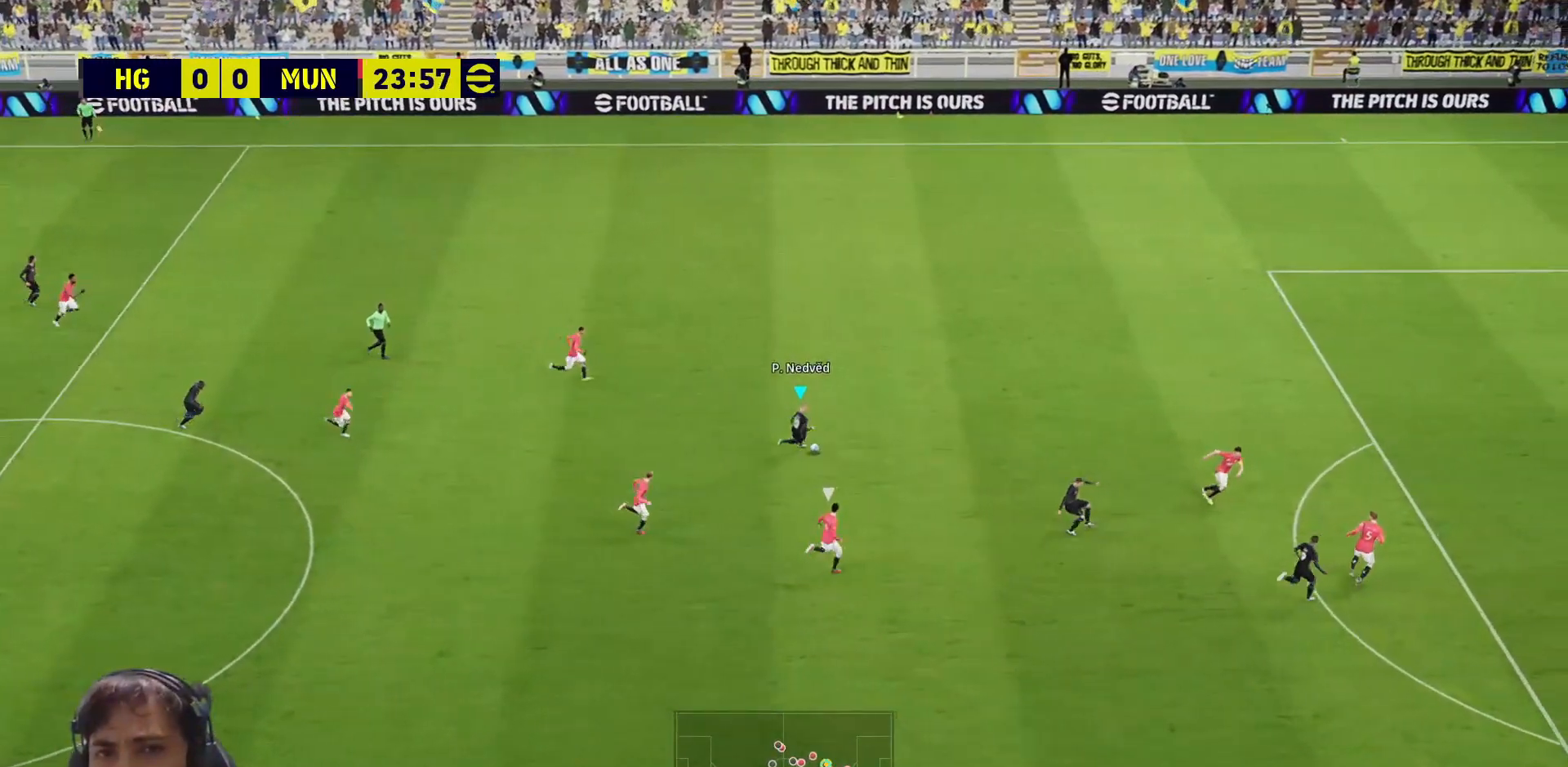
{"buttons": [], "left_stick": "center", "right_stick": "center", "events": [[233, "R1", "up"], [333, "R1", "down"], [333, "SQUARE", "down"], [400, "L3", "up"], [450, "left_stick", "center"], [467, "R1", "up"], [467, "SQUARE", "up"]]}
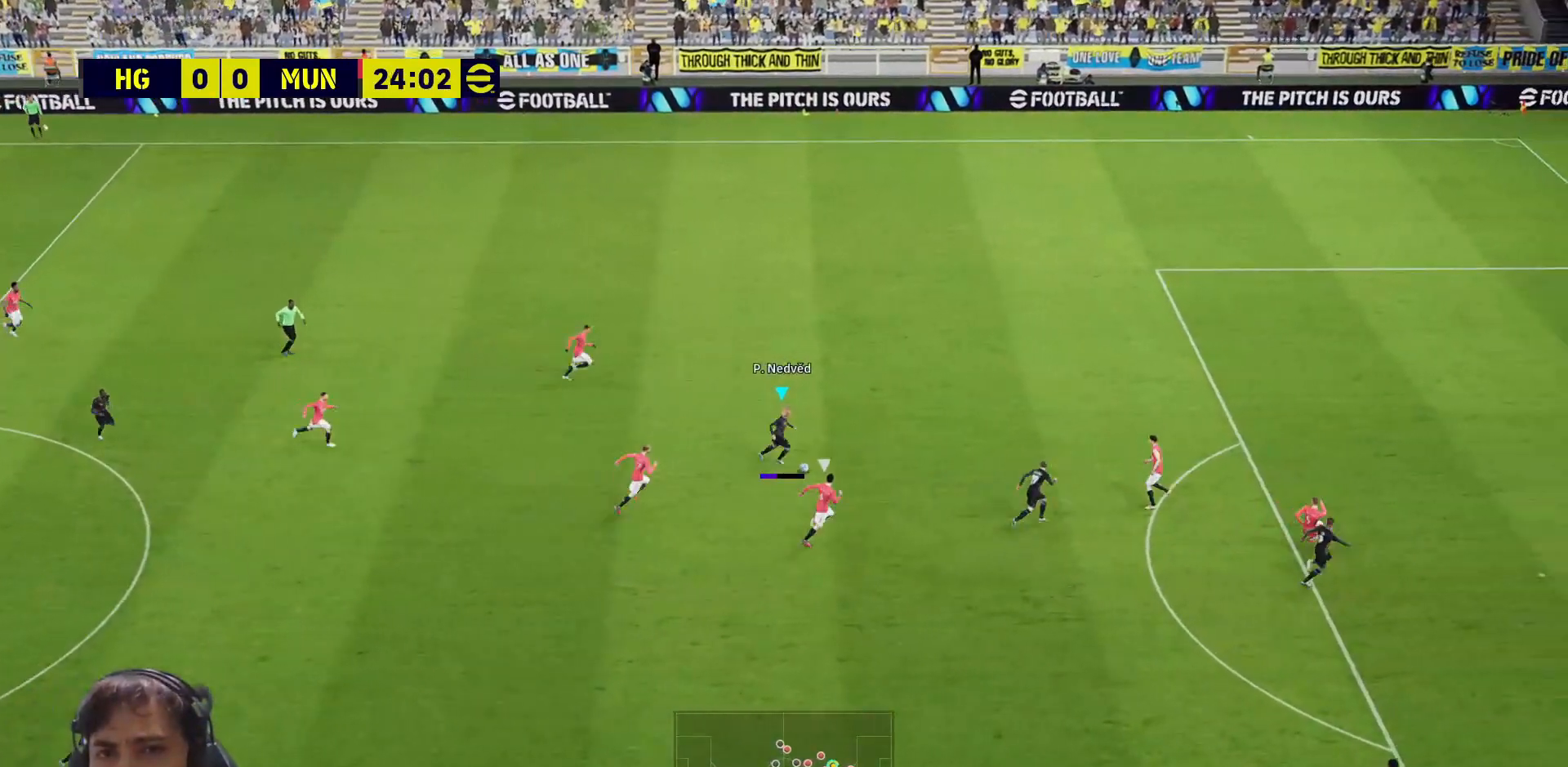
{"buttons": [], "left_stick": "center", "right_stick": "center", "events": []}
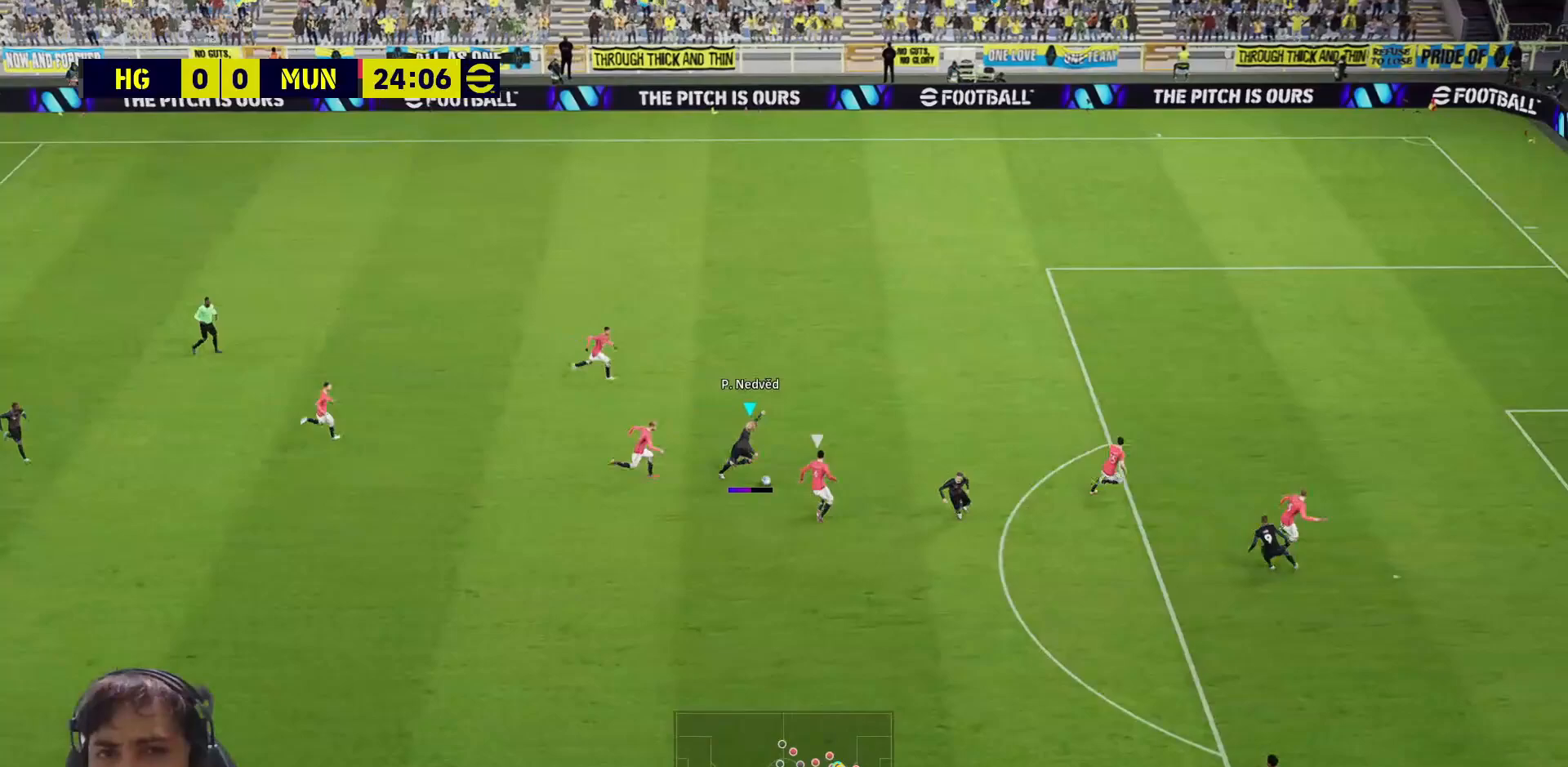
{"buttons": [], "left_stick": "center", "right_stick": "center", "events": []}
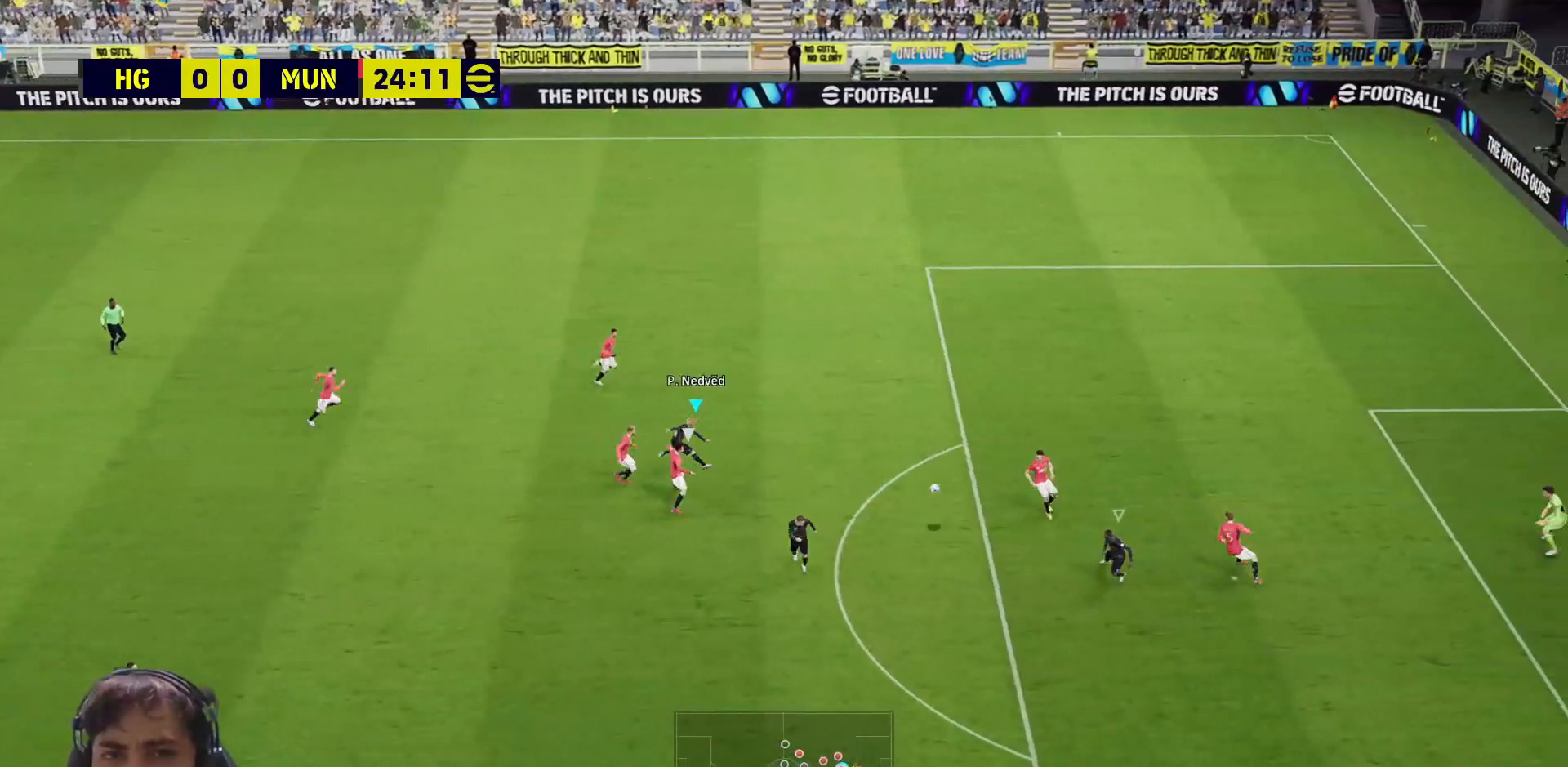
{"buttons": [], "left_stick": "center", "right_stick": "center", "events": []}
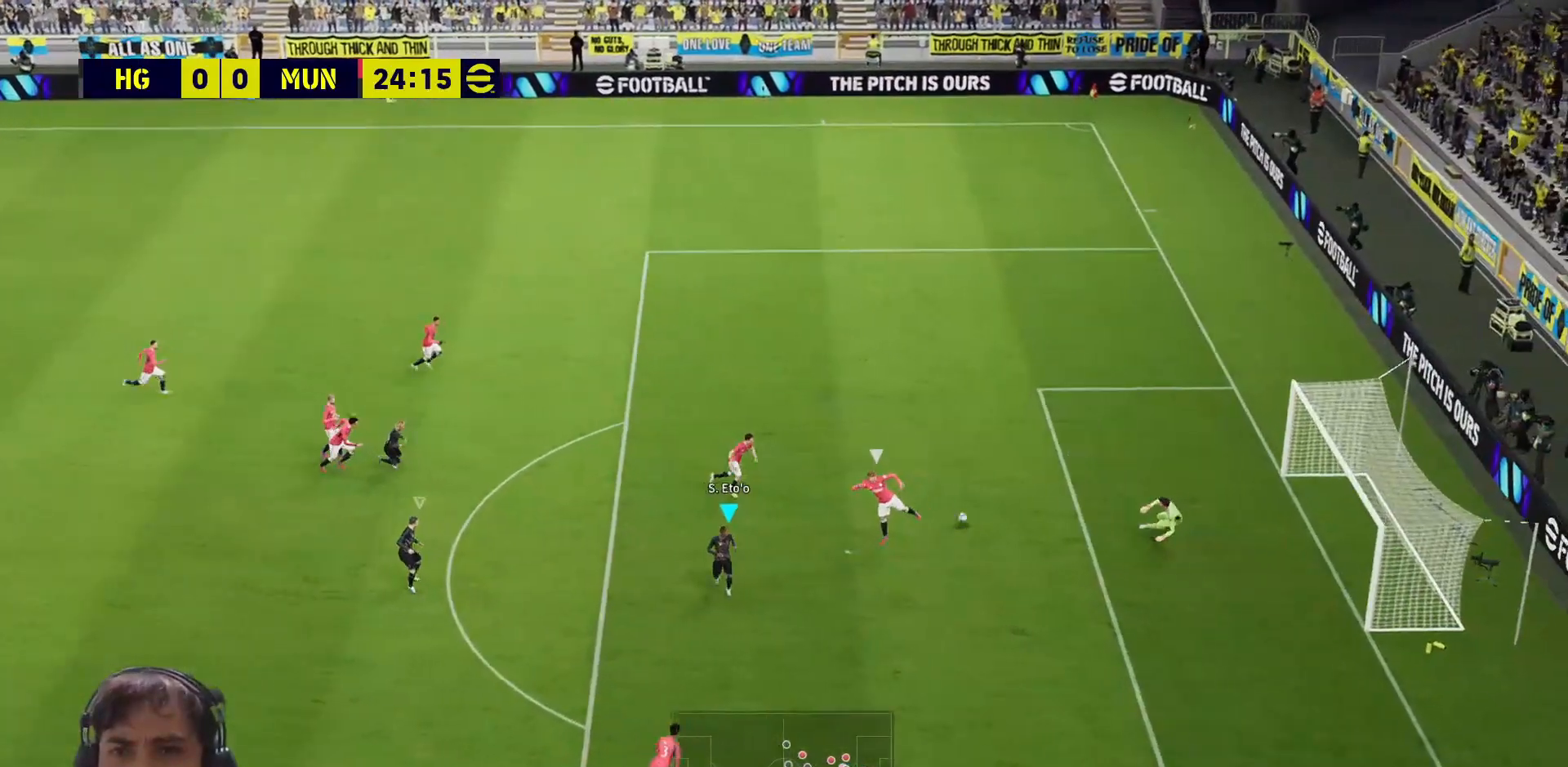
{"buttons": [], "left_stick": "up-right", "right_stick": "center", "events": [[283, "left_stick", "up-right"]]}
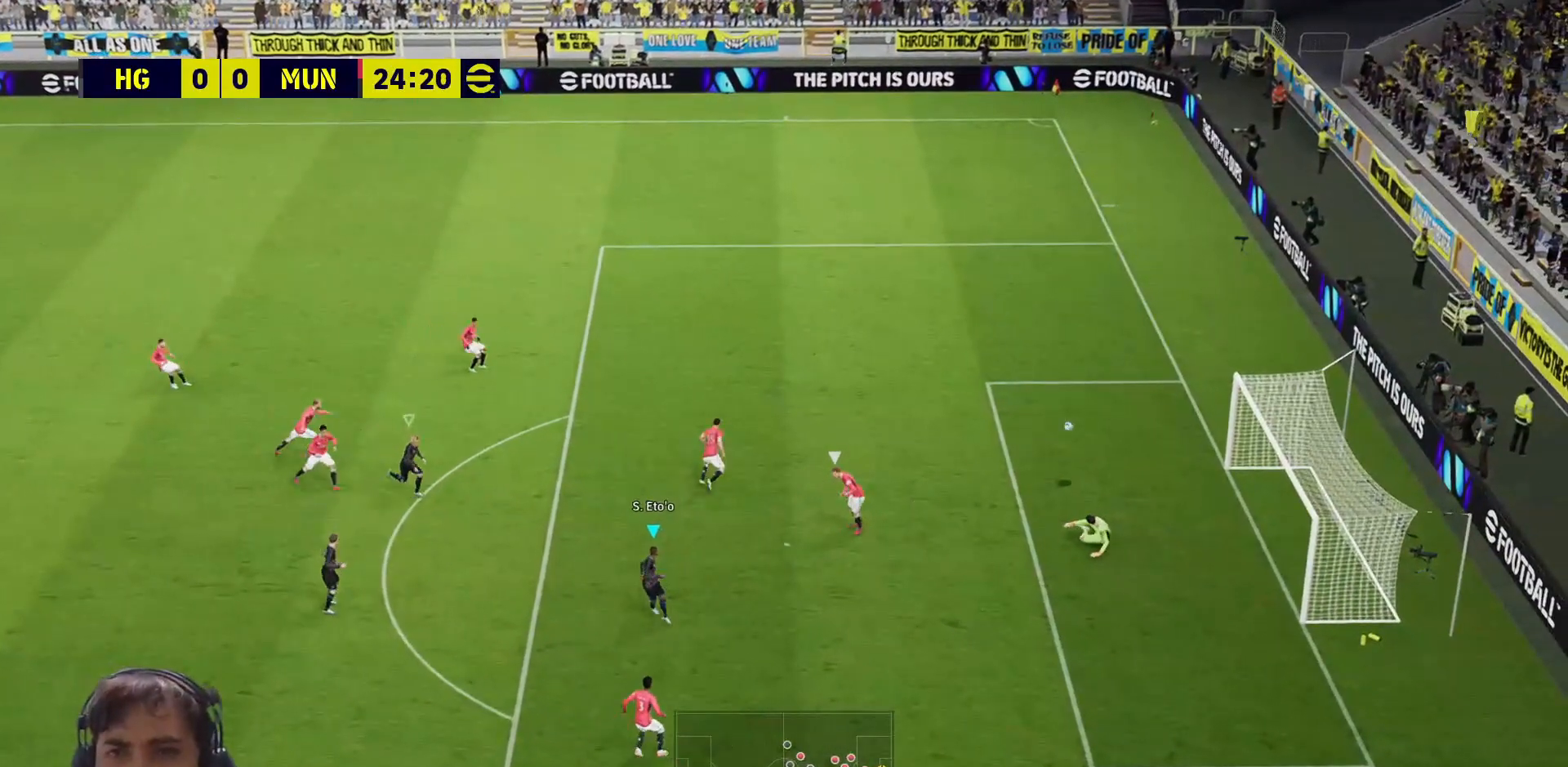
{"buttons": [], "left_stick": "right", "right_stick": "center", "events": [[483, "left_stick", "right"]]}
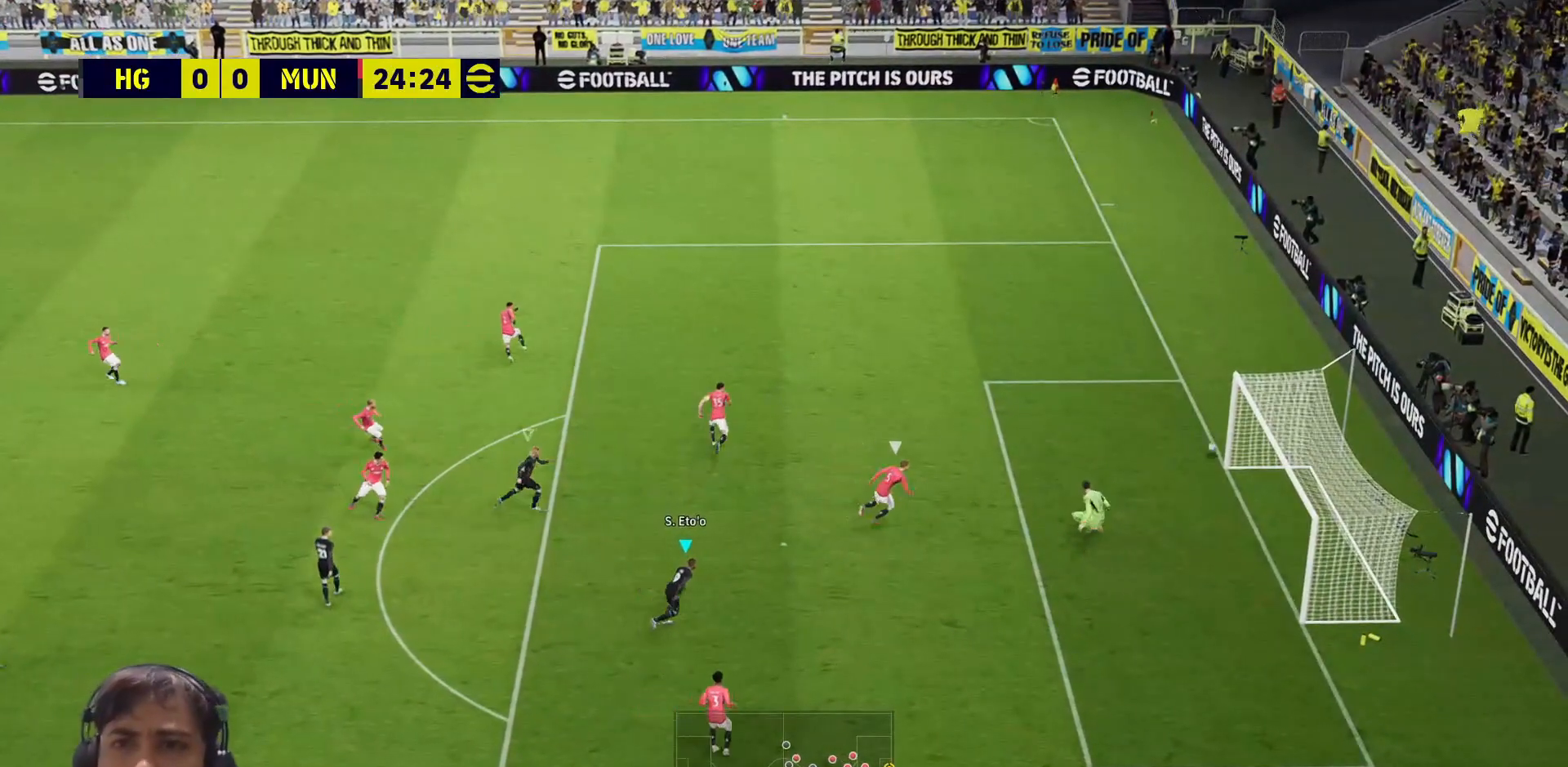
{"buttons": [], "left_stick": "center", "right_stick": "center", "events": [[250, "left_stick", "up-right"], [350, "left_stick", "center"]]}
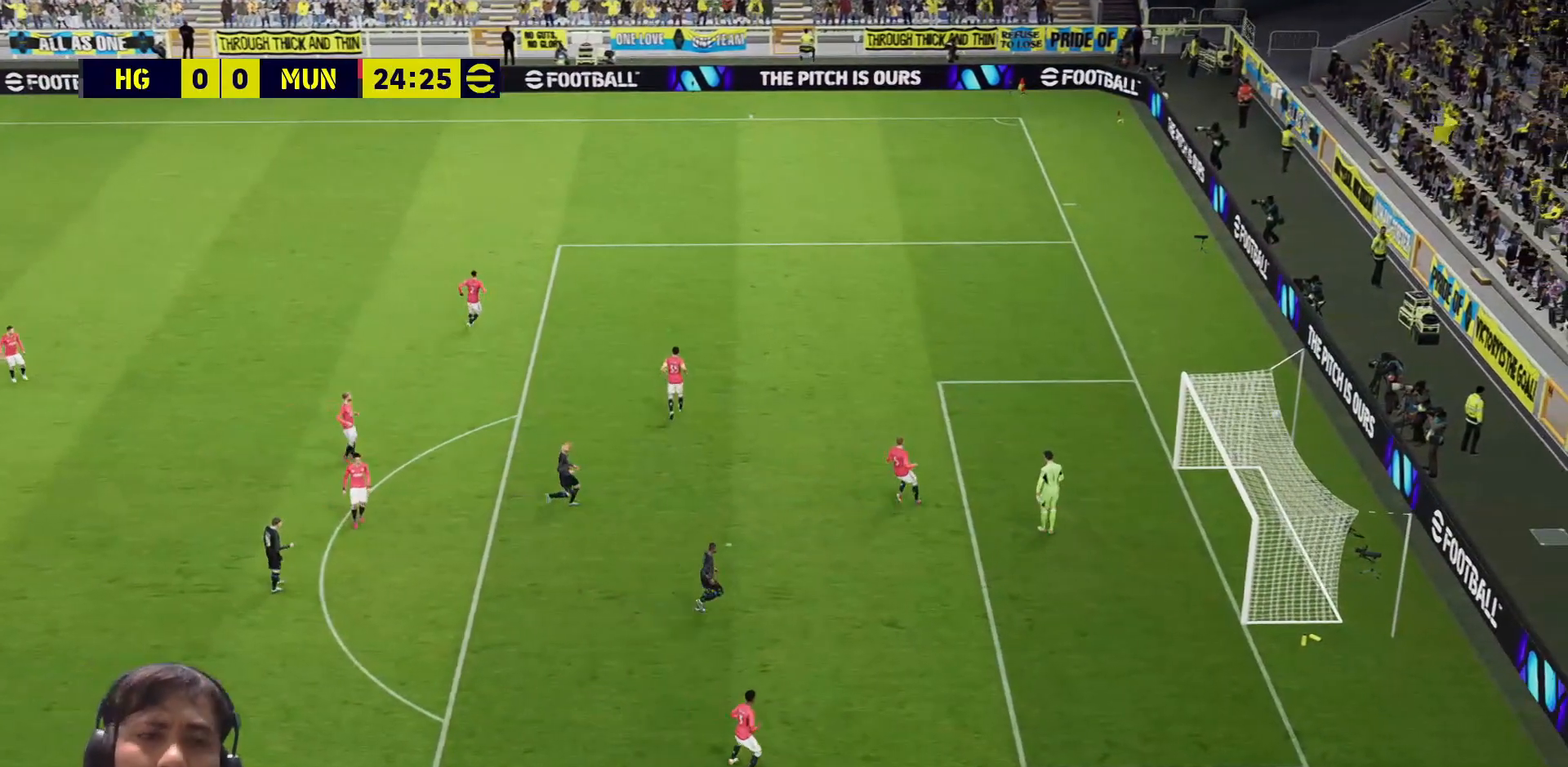
{"buttons": [], "left_stick": "center", "right_stick": "center", "events": []}
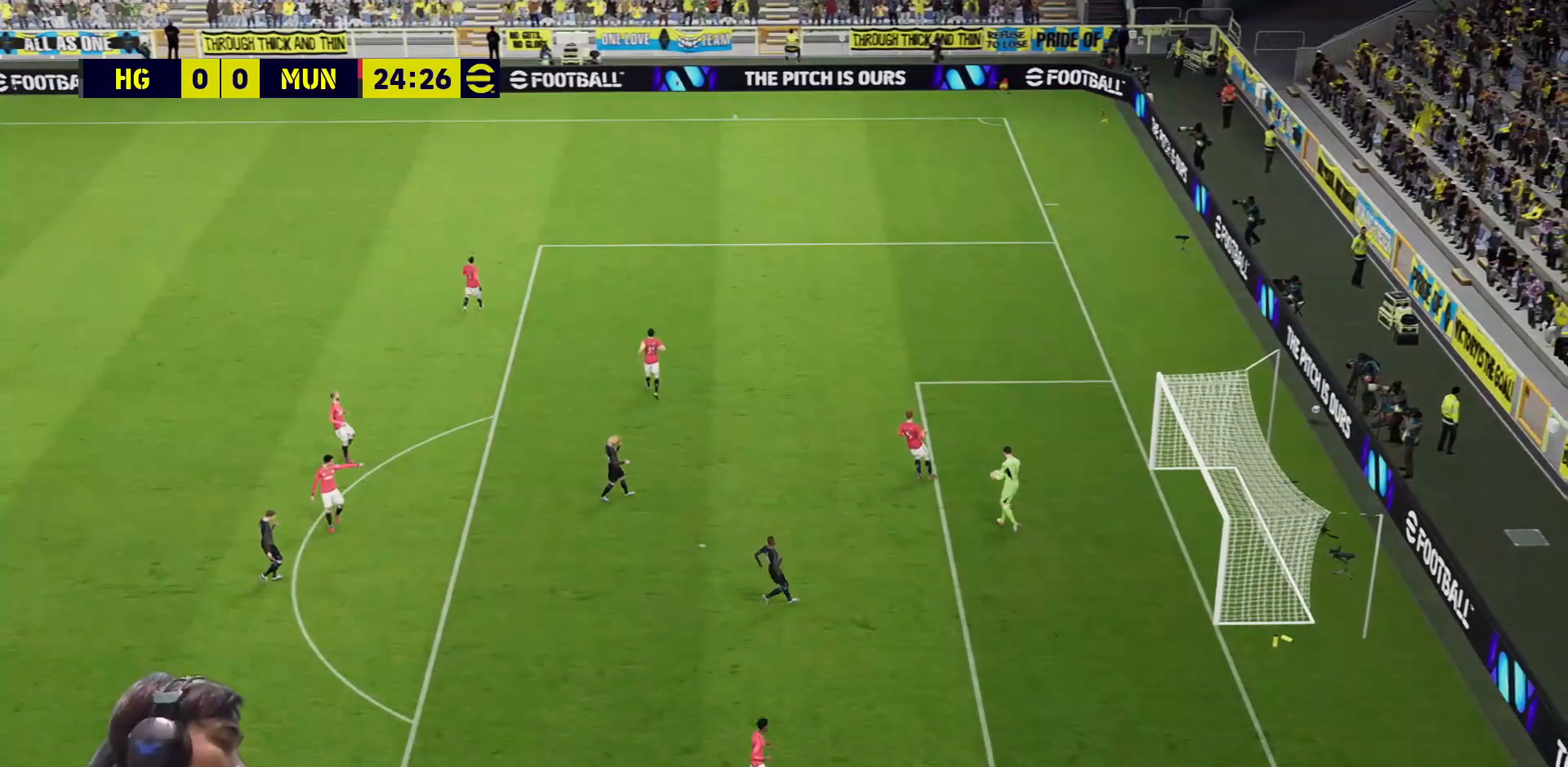
{"buttons": [], "left_stick": "center", "right_stick": "center", "events": []}
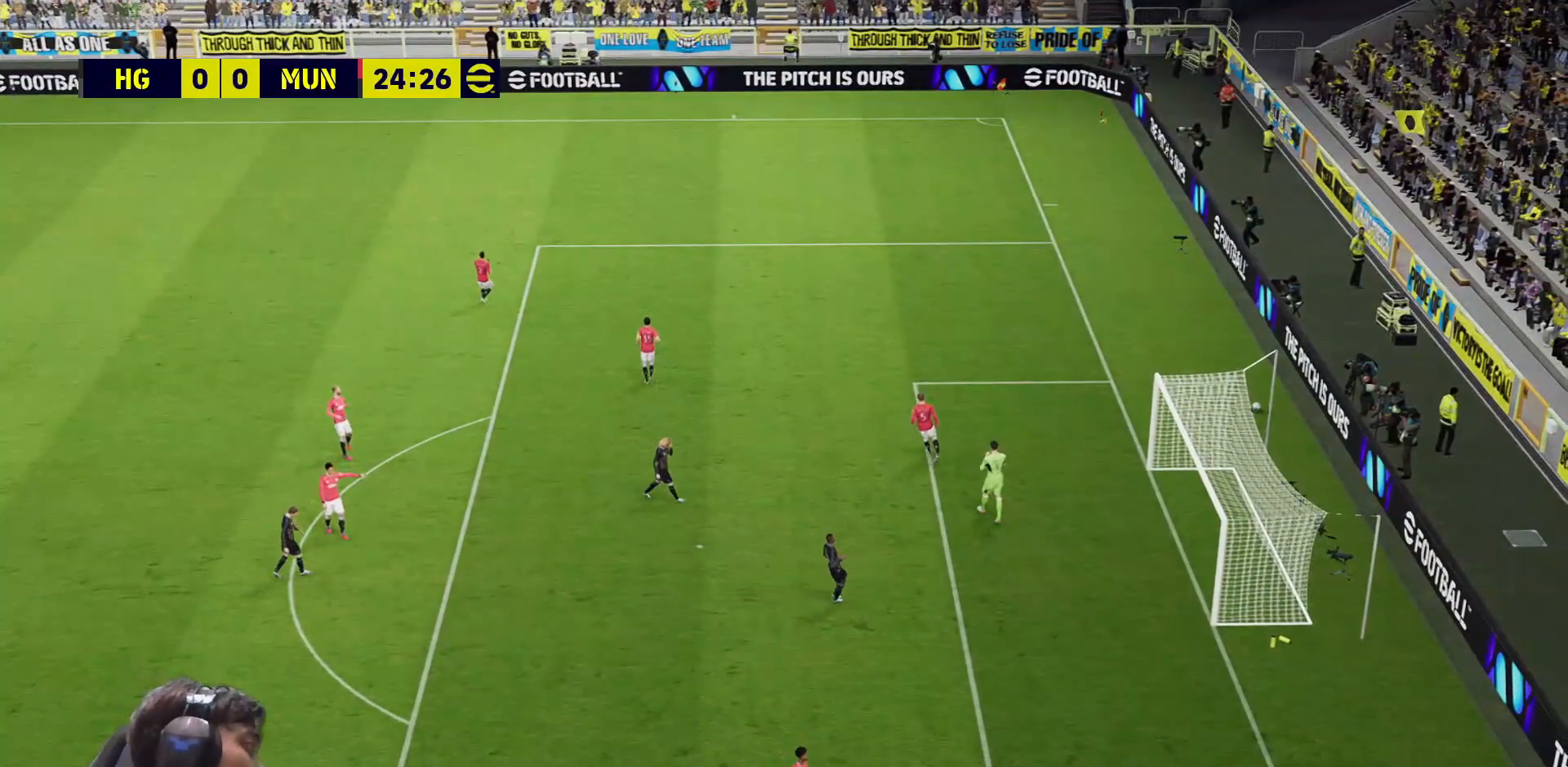
{"buttons": [], "left_stick": "center", "right_stick": "center", "events": []}
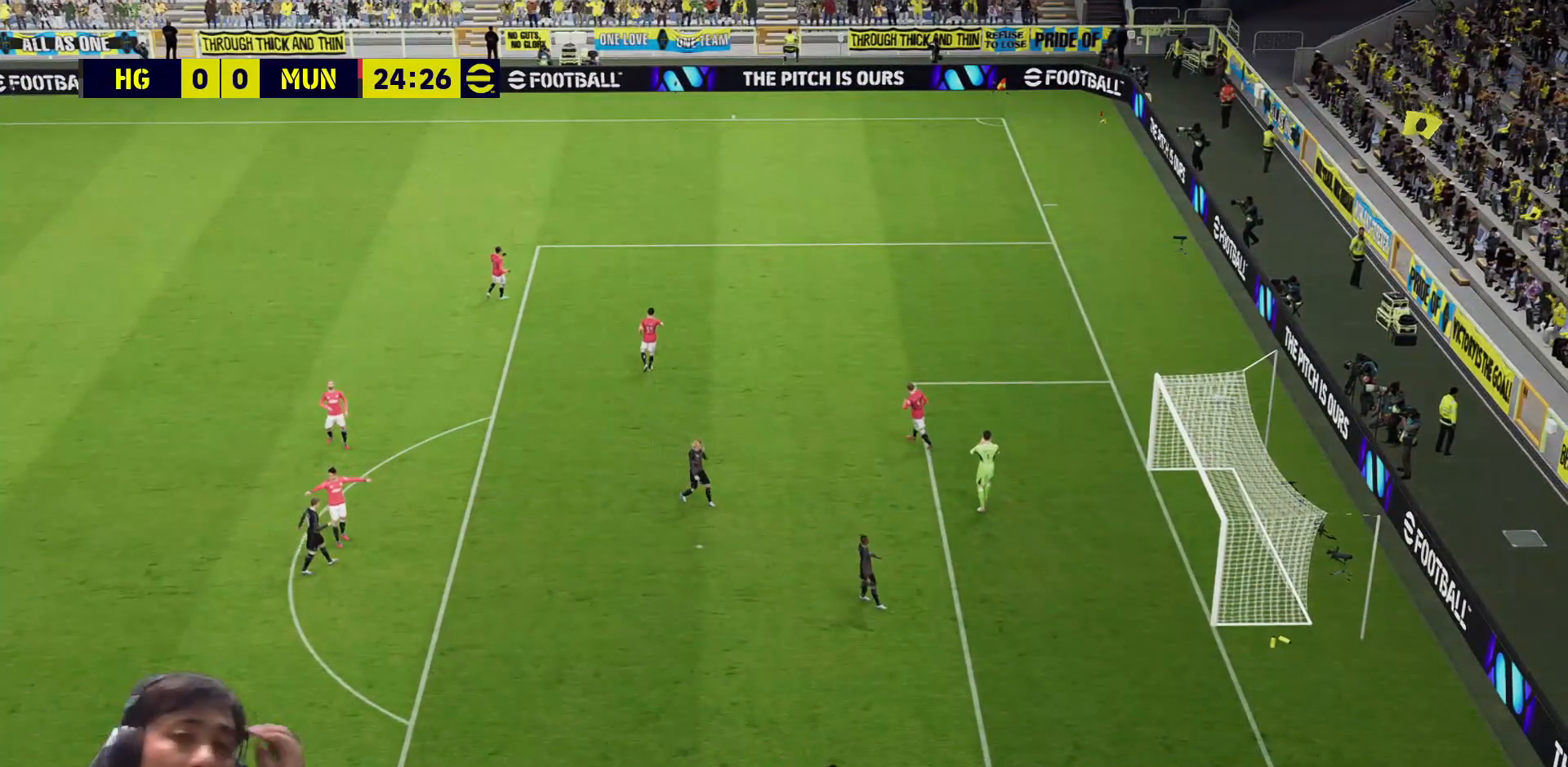
{"buttons": [], "left_stick": "center", "right_stick": "center", "events": []}
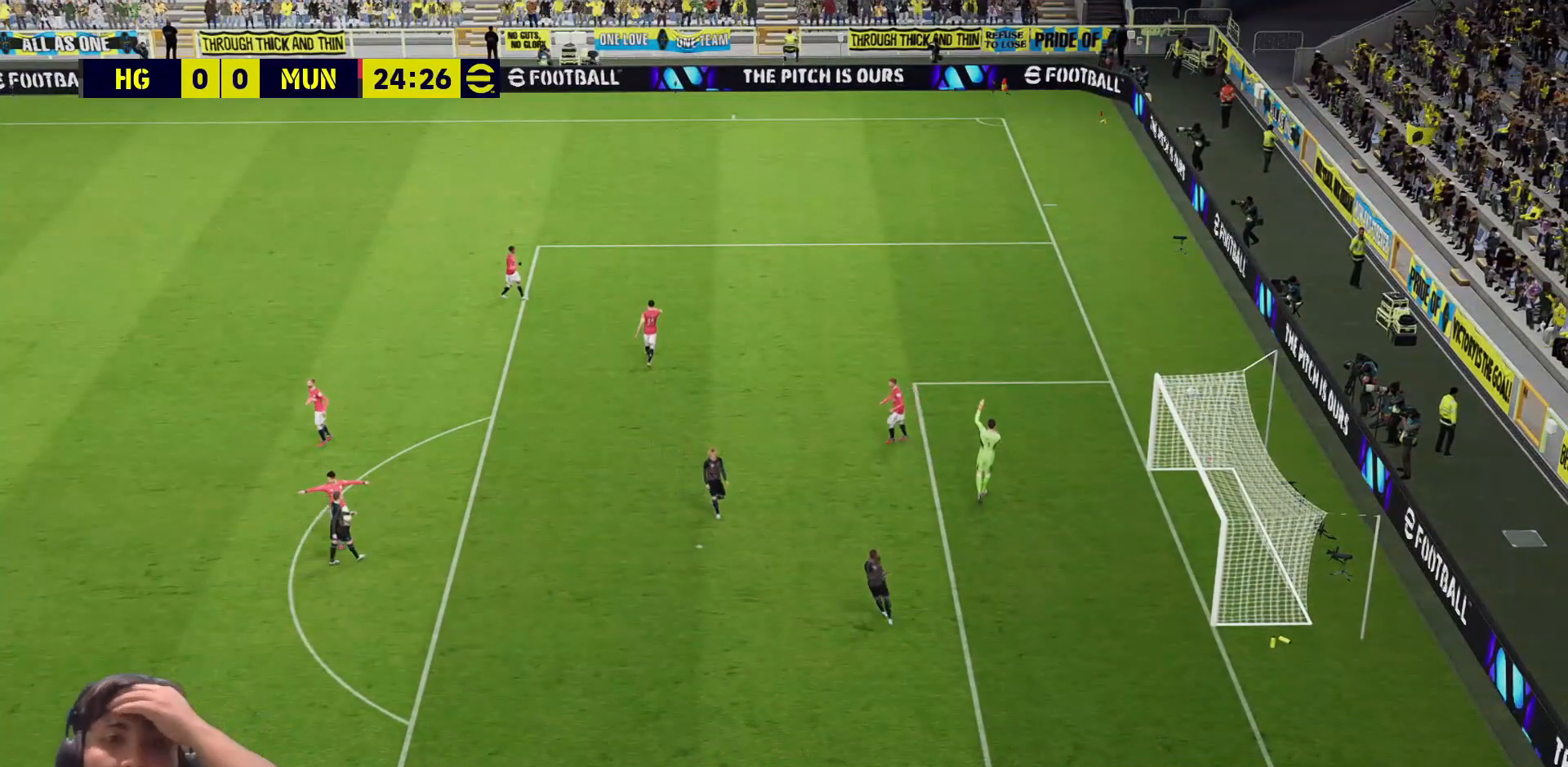
{"buttons": [], "left_stick": "center", "right_stick": "center", "events": []}
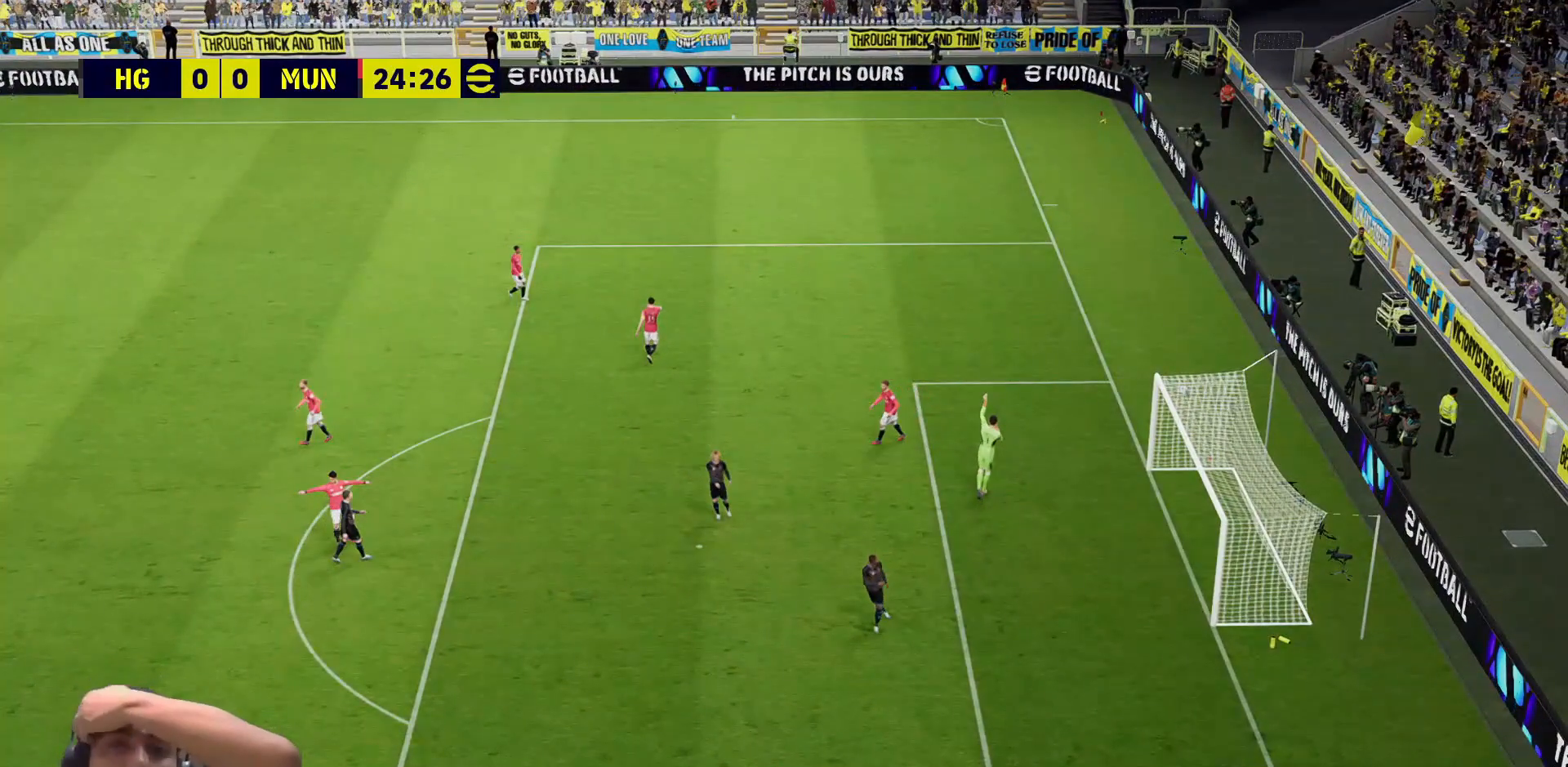
{"buttons": [], "left_stick": "center", "right_stick": "center", "events": []}
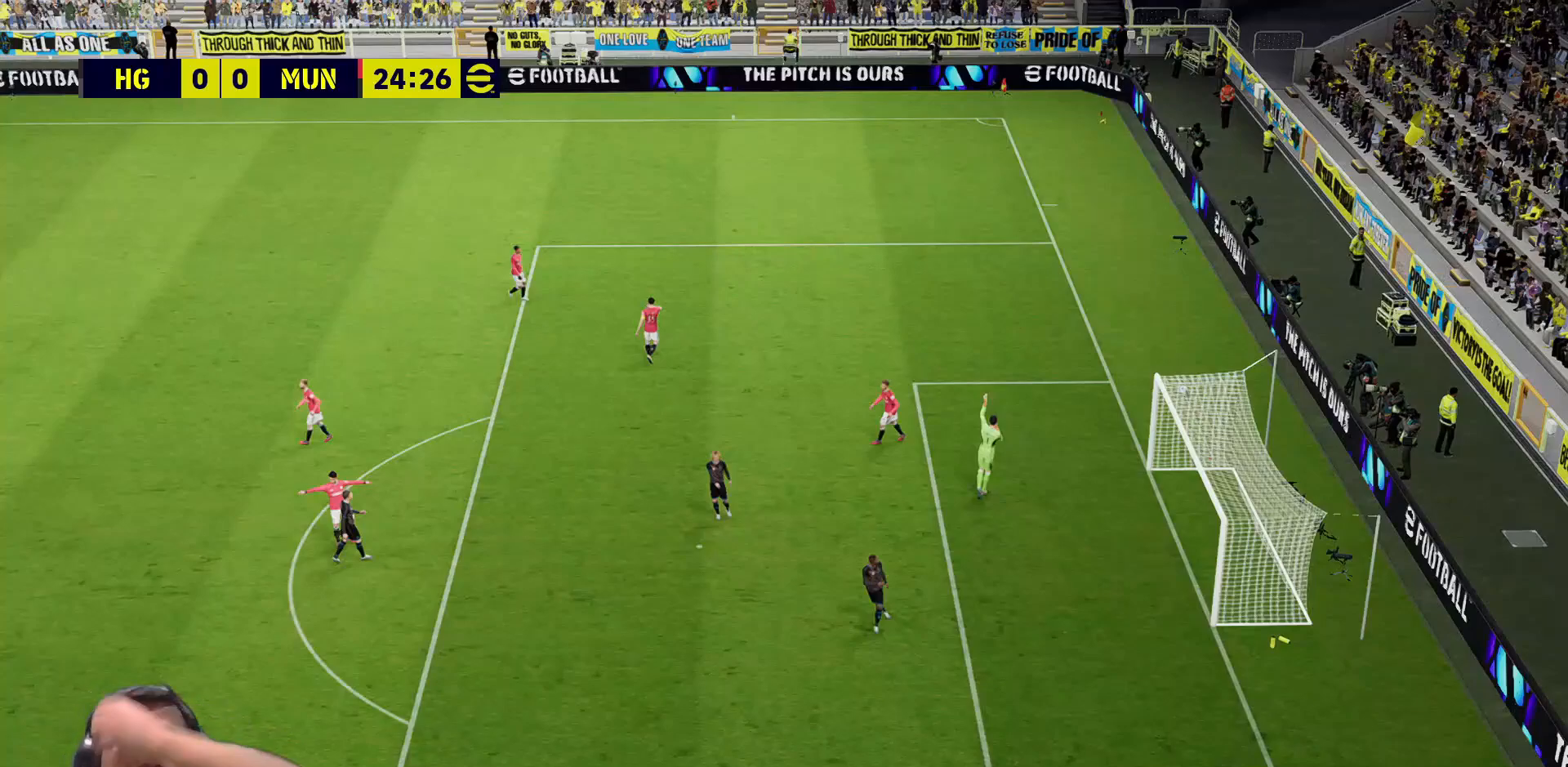
{"buttons": [], "left_stick": "center", "right_stick": "center", "events": []}
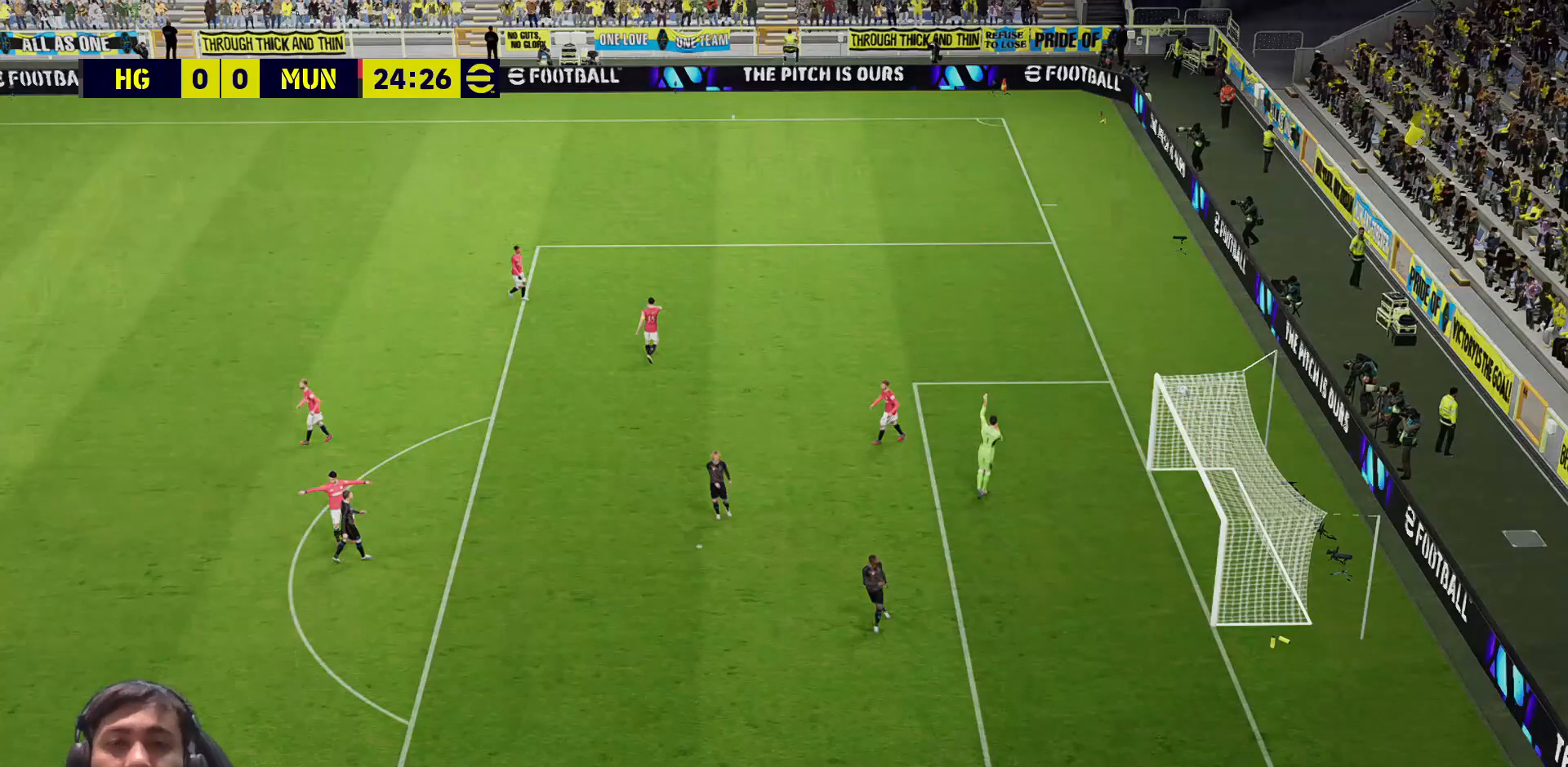
{"buttons": [], "left_stick": "center", "right_stick": "center", "events": []}
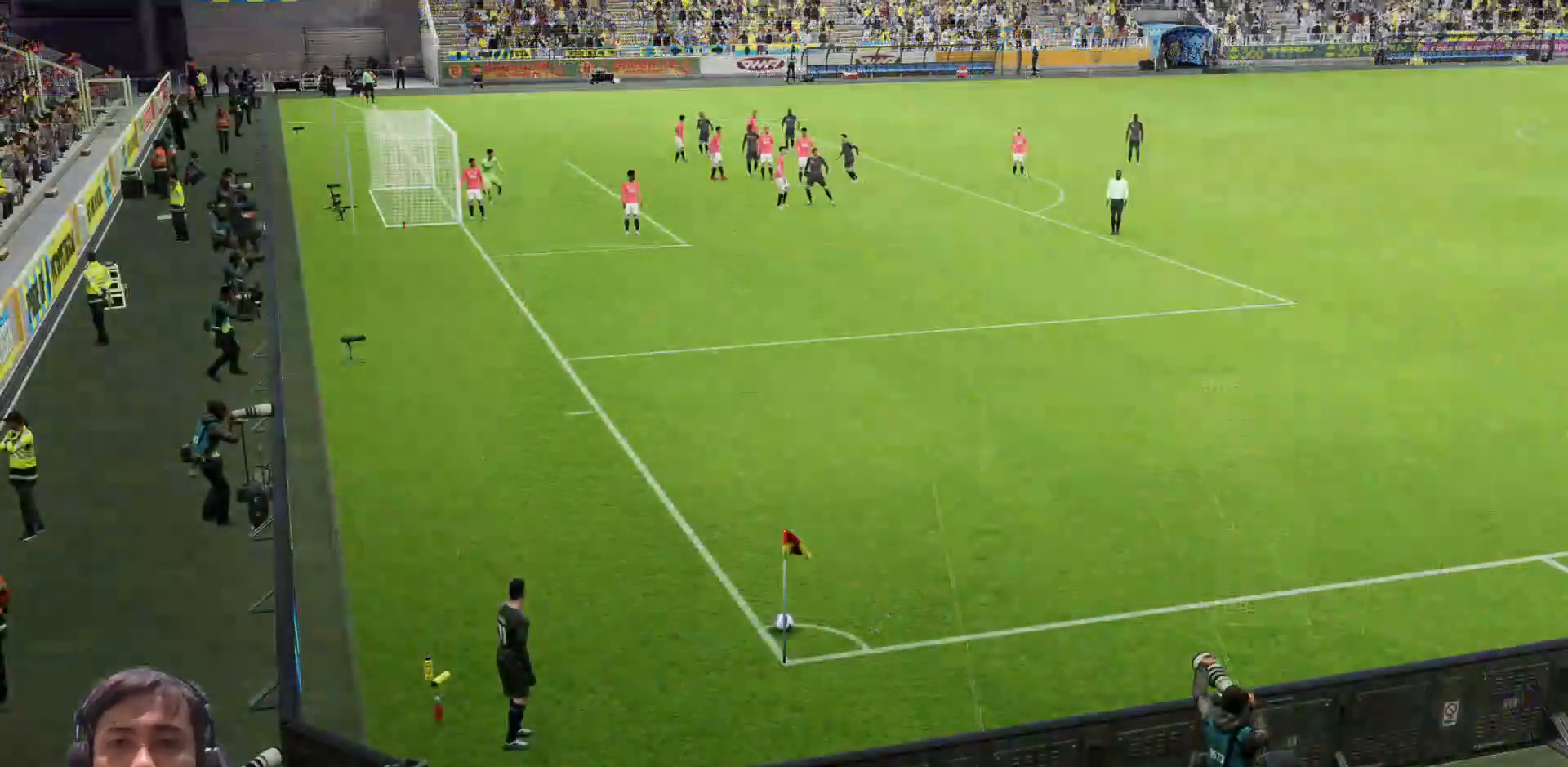
{"buttons": [], "left_stick": "center", "right_stick": "center", "events": [[133, "left_stick", "left"], [233, "left_stick", "center"], [383, "left_stick", "left"], [467, "left_stick", "center"]]}
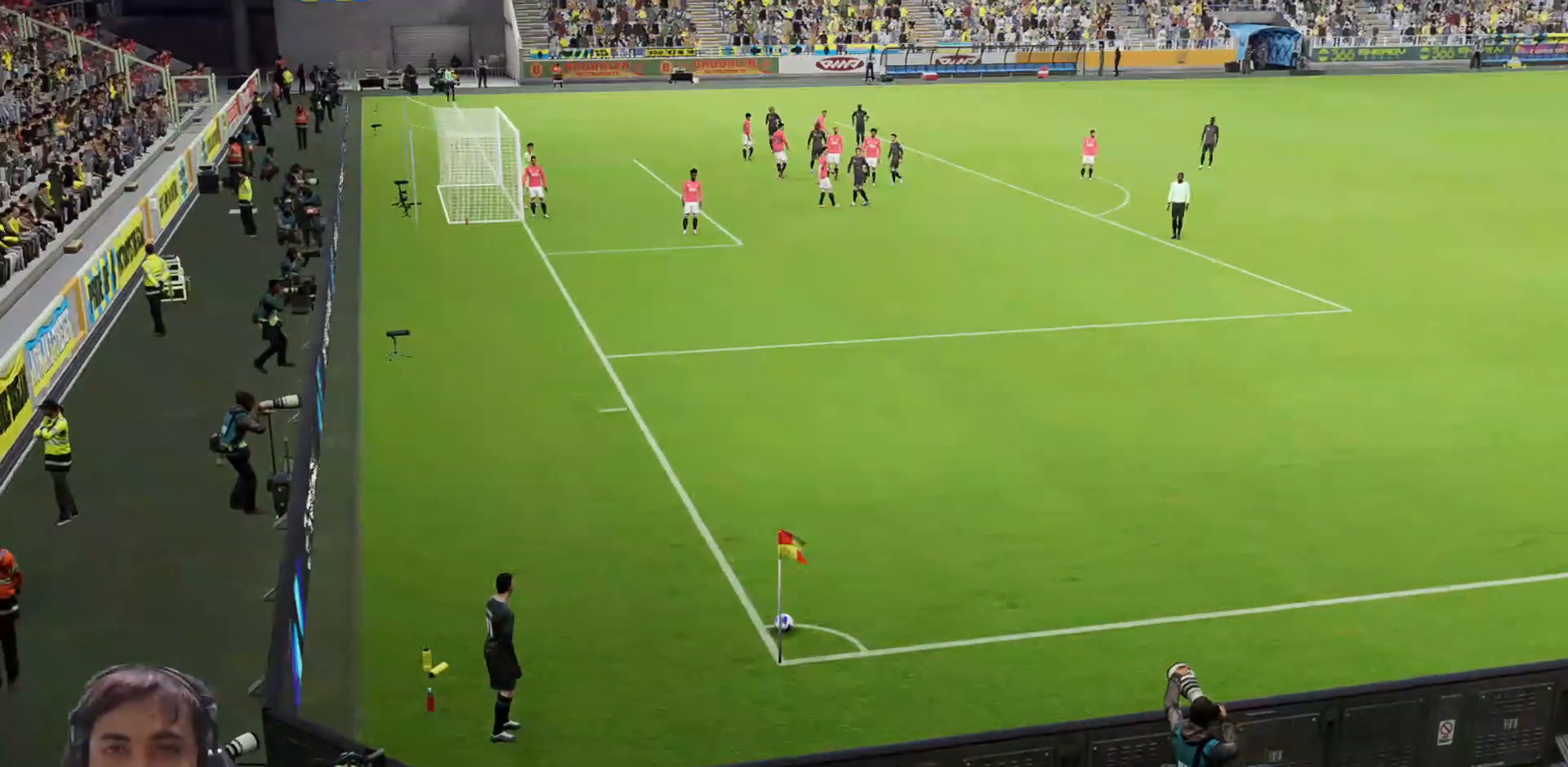
{"buttons": [], "left_stick": "center", "right_stick": "center", "events": [[100, "left_stick", "left"], [150, "left_stick", "center"], [383, "left_stick", "left"], [450, "left_stick", "center"]]}
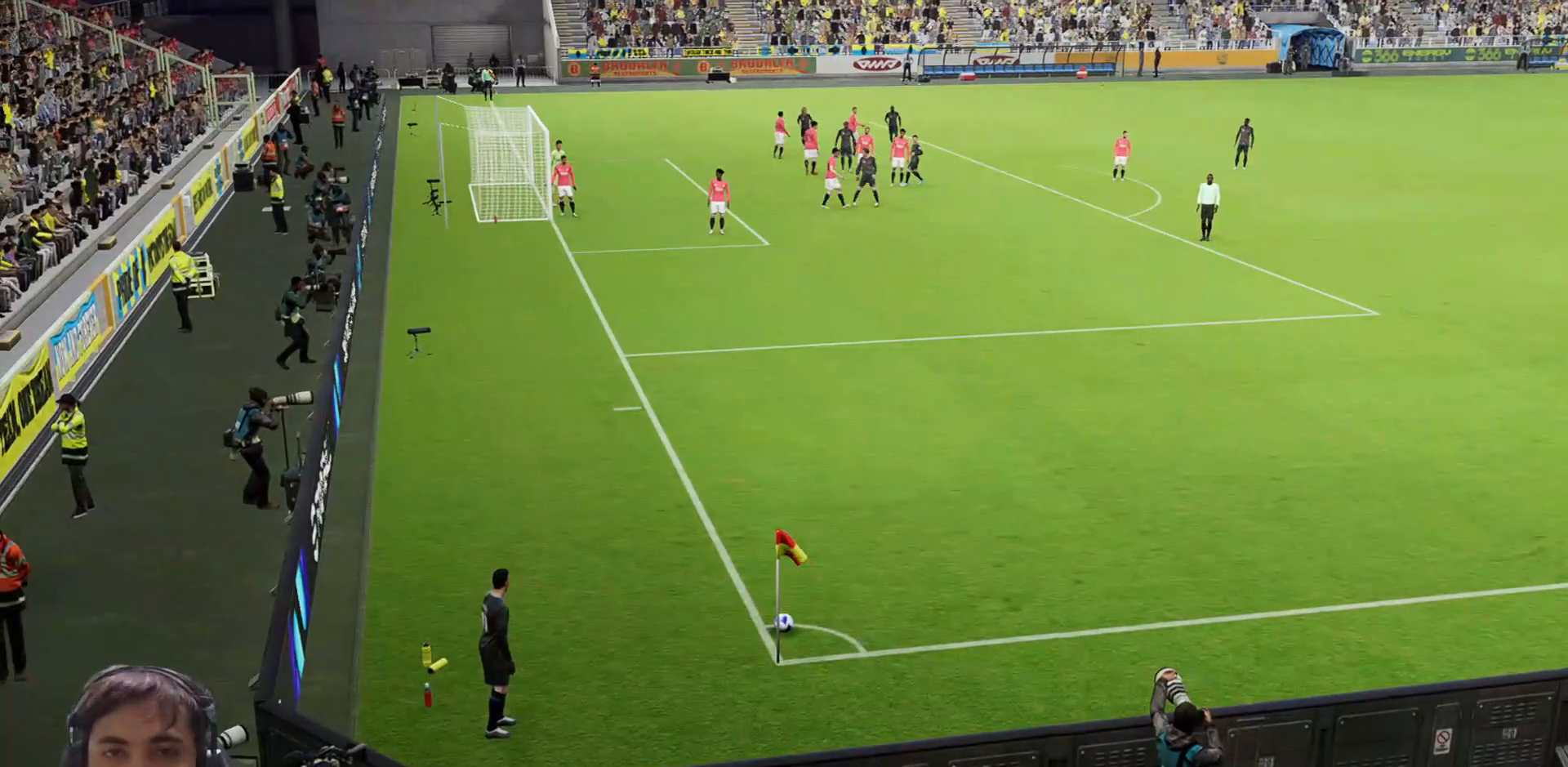
{"buttons": [], "left_stick": "center", "right_stick": "center", "events": [[217, "left_stick", "left"], [283, "left_stick", "center"]]}
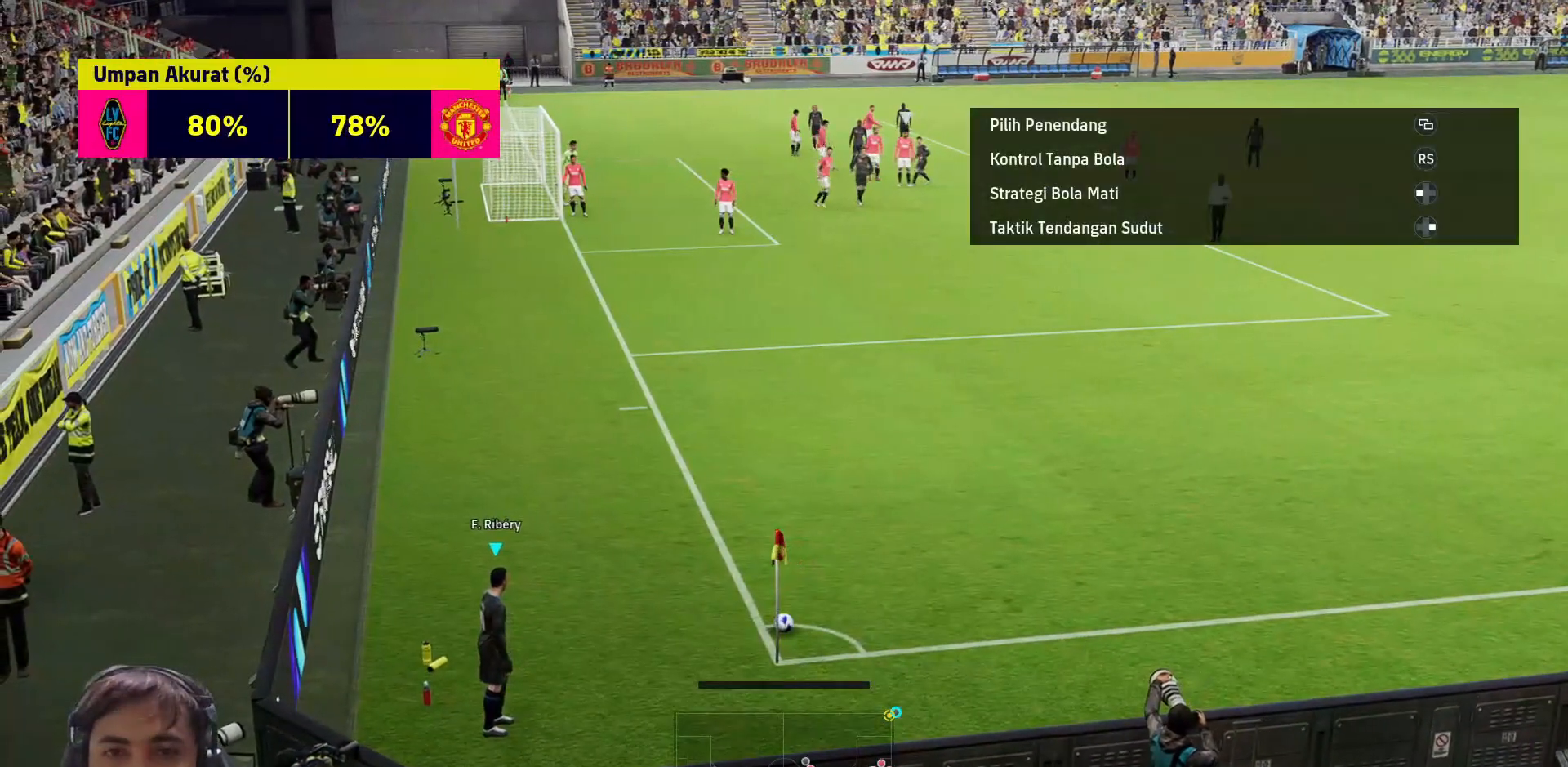
{"buttons": ["R1"], "left_stick": "up", "right_stick": "center", "events": [[67, "left_stick", "left"], [150, "left_stick", "center"], [400, "R1", "down"], [417, "left_stick", "up"]]}
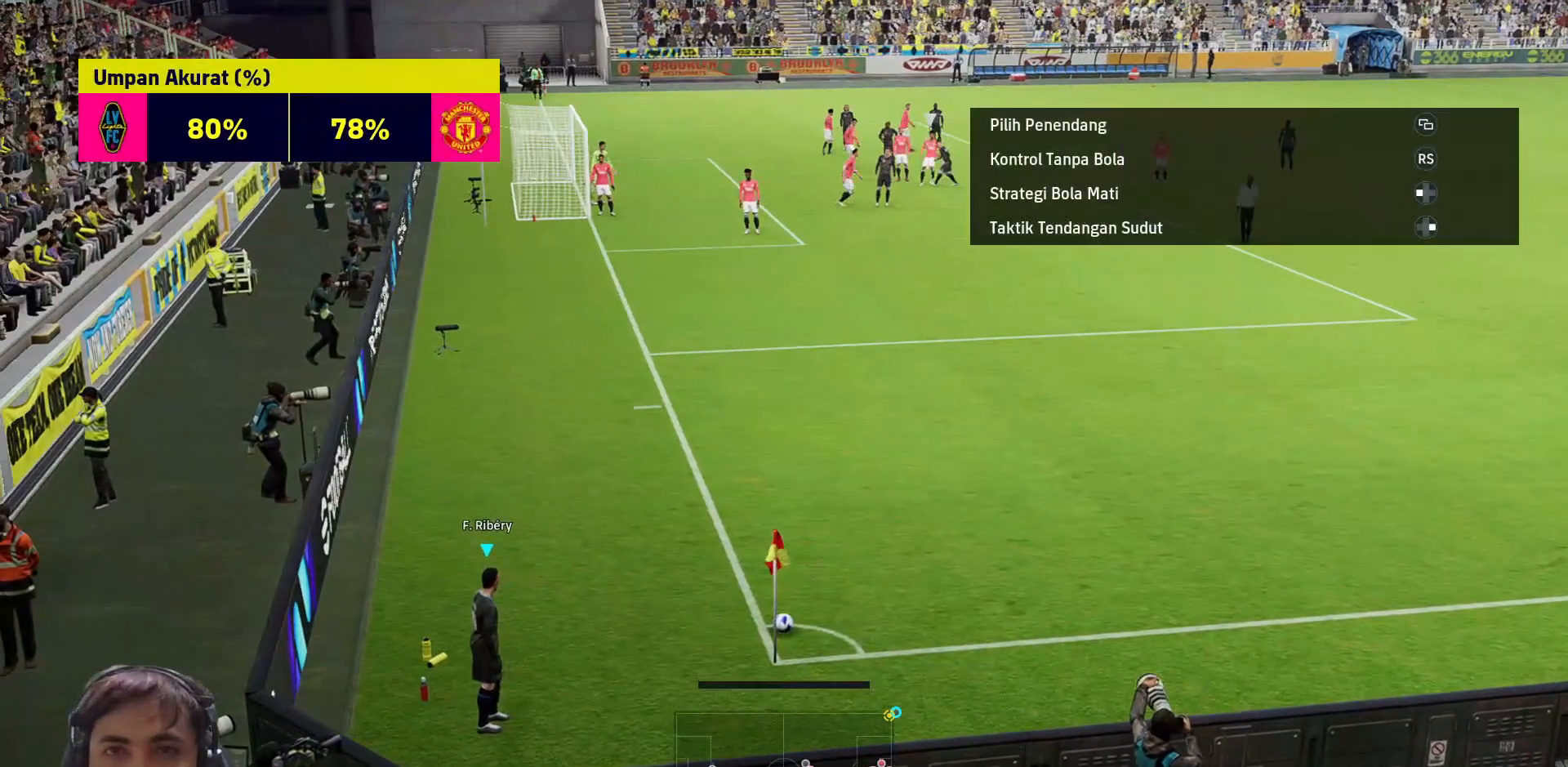
{"buttons": ["R1", "L3"], "left_stick": "up", "right_stick": "center", "events": [[133, "L3", "down"], [267, "CIRCLE", "down"], [450, "CIRCLE", "up"]]}
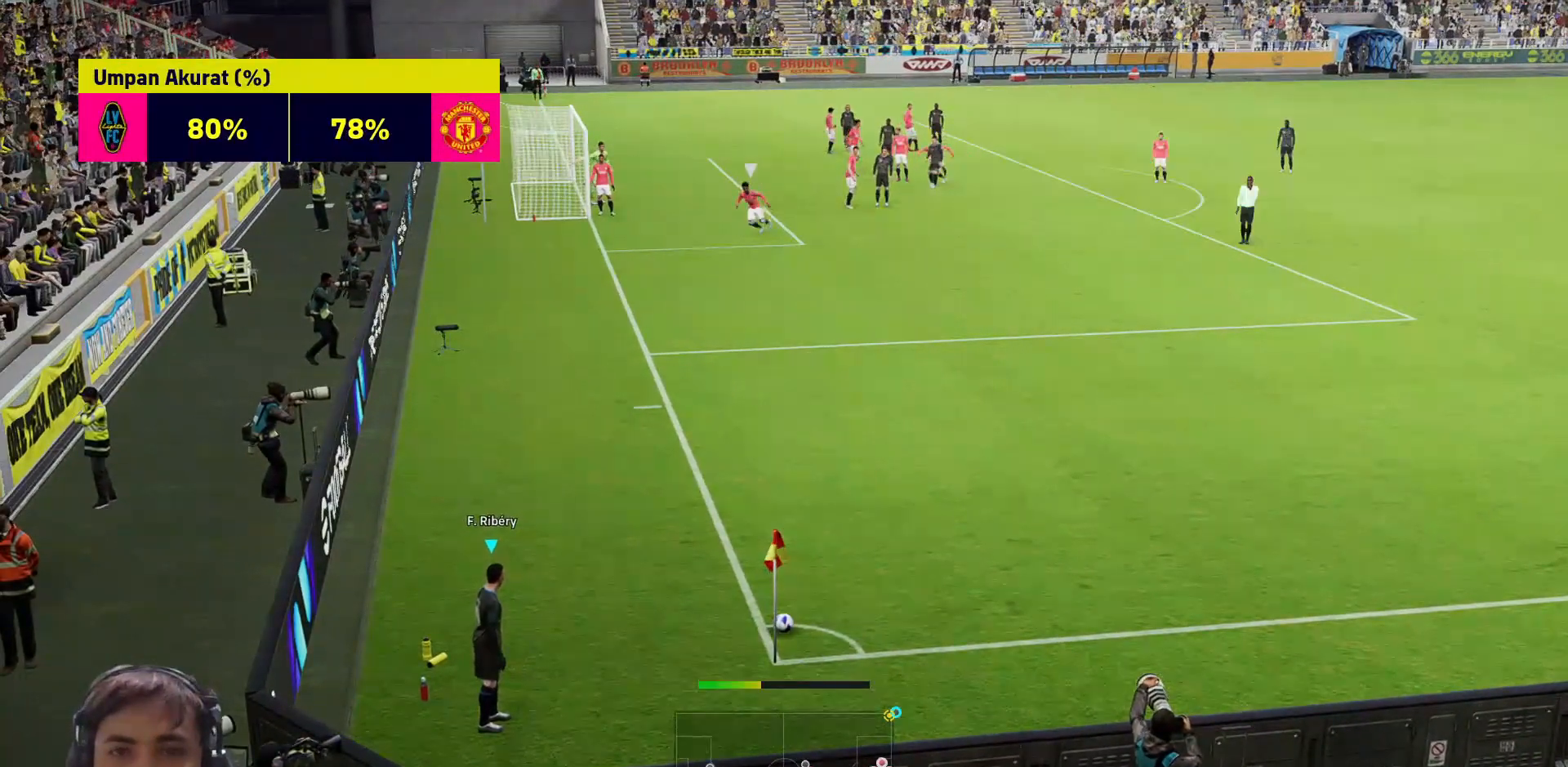
{"buttons": ["R1", "L3"], "left_stick": "up", "right_stick": "center", "events": [[67, "CIRCLE", "down"], [167, "CIRCLE", "up"], [400, "CIRCLE", "down"], [450, "CIRCLE", "up"]]}
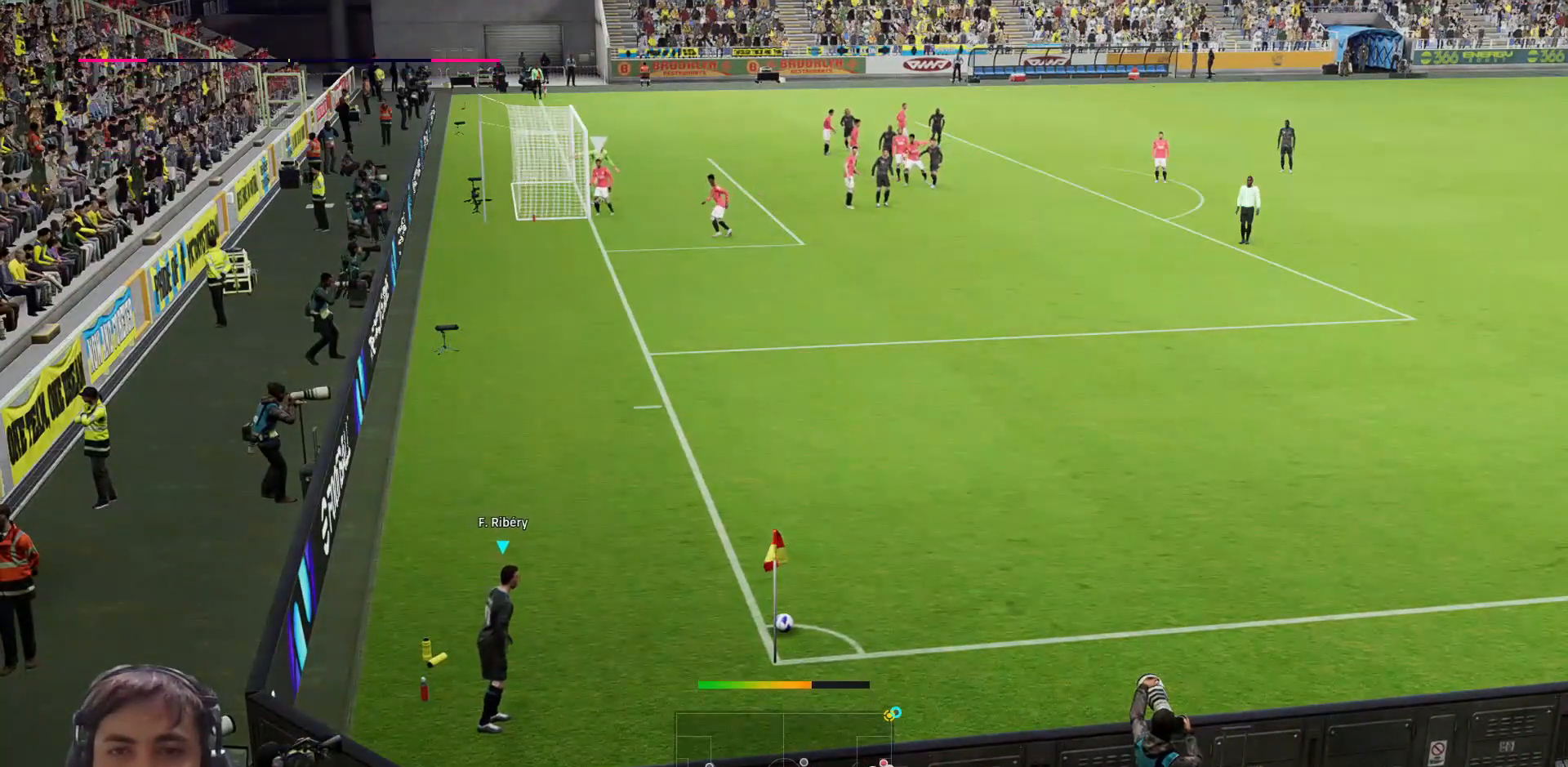
{"buttons": ["R1", "L3"], "left_stick": "up", "right_stick": "center", "events": []}
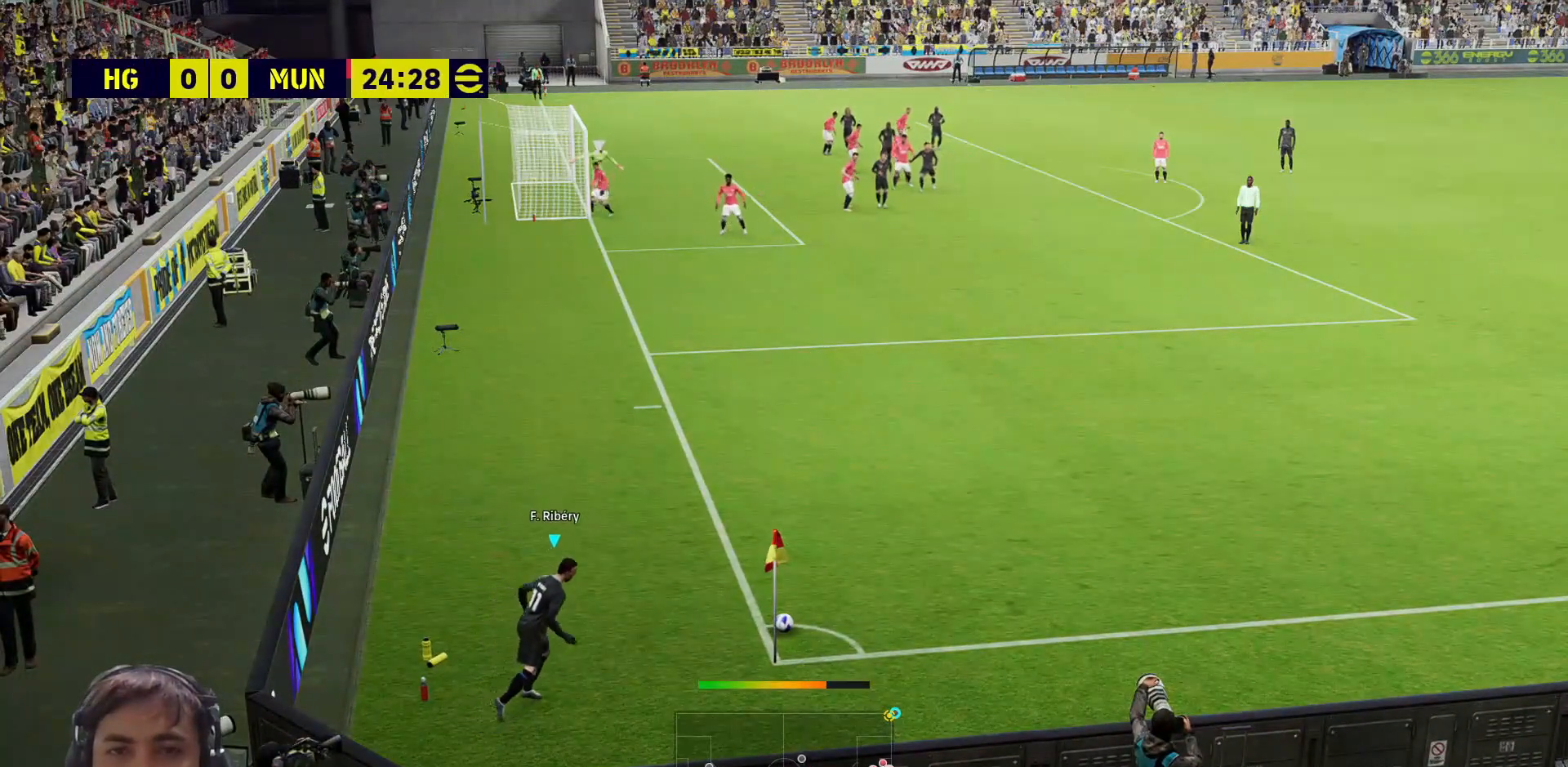
{"buttons": [], "left_stick": "center", "right_stick": "center", "events": [[117, "L3", "up"], [200, "R1", "up"], [250, "left_stick", "center"]]}